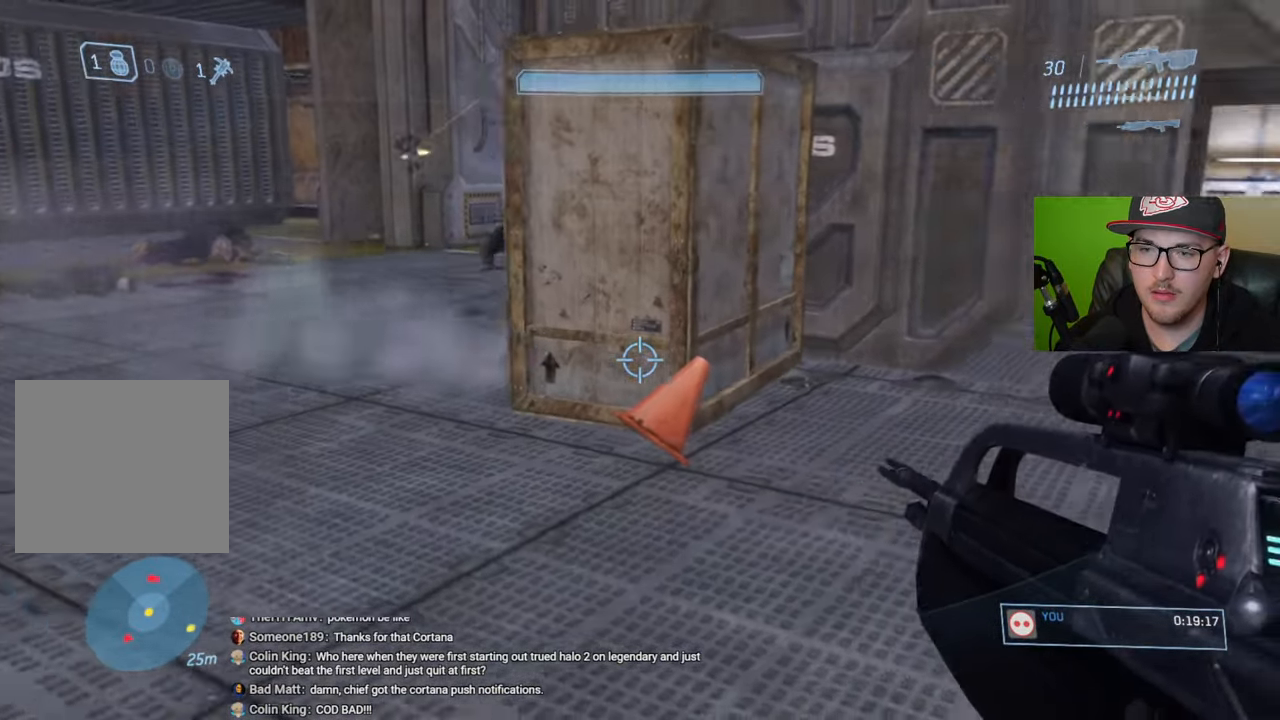
Gameplay with a controller (Xbox layout); each line is a JSON object with the inputs held at the frame after it. "events" lists button and stick changes between this image and that frame as [ms after this image, input, new state], when the widget could be followed in between.
{"buttons": [], "left_stick": "up-right", "right_stick": "center", "events": [[50, "left_stick", "up-right"], [100, "right_stick", "center"]]}
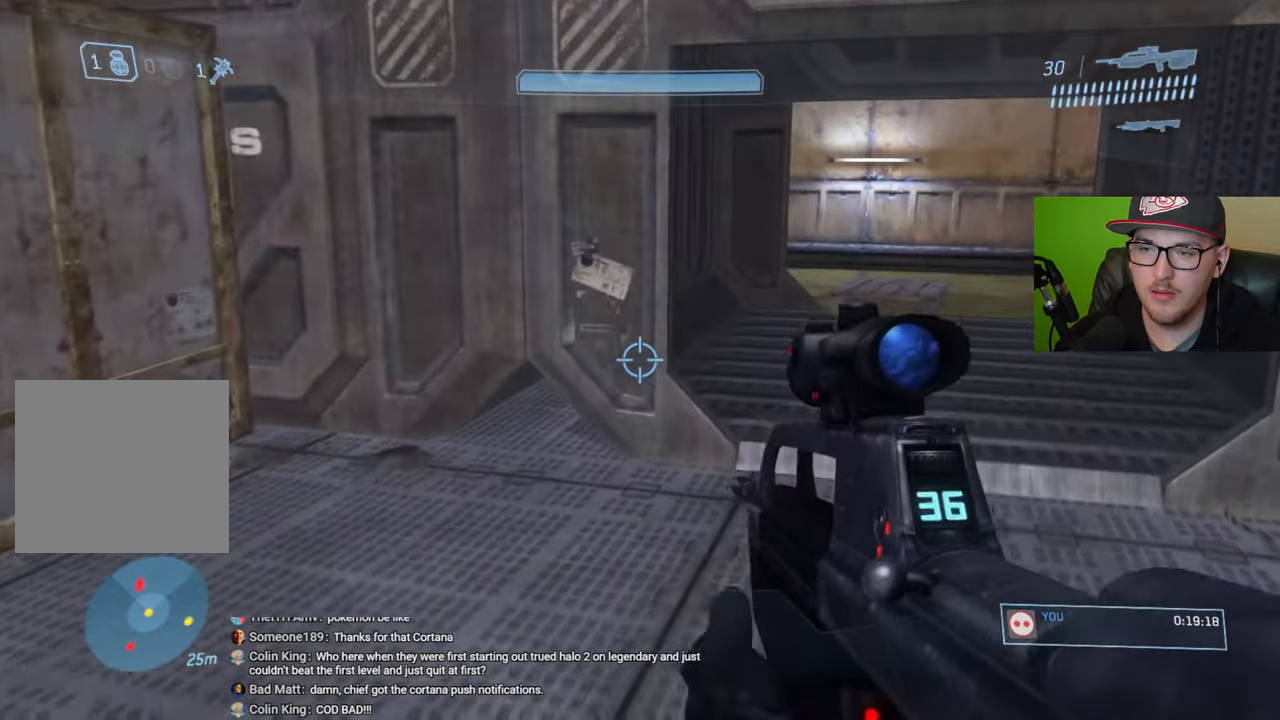
{"buttons": [], "left_stick": "up-right", "right_stick": "center", "events": [[367, "Y", "down"], [433, "Y", "up"]]}
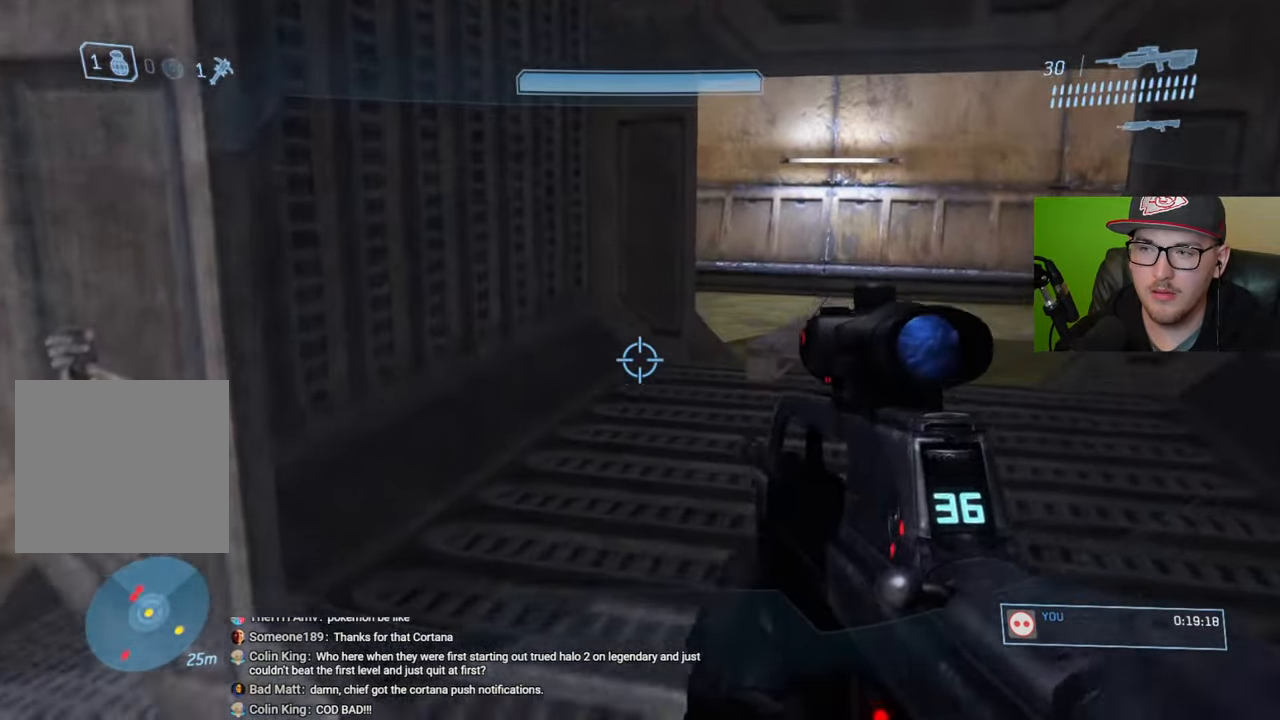
{"buttons": [], "left_stick": "up-right", "right_stick": "center", "events": []}
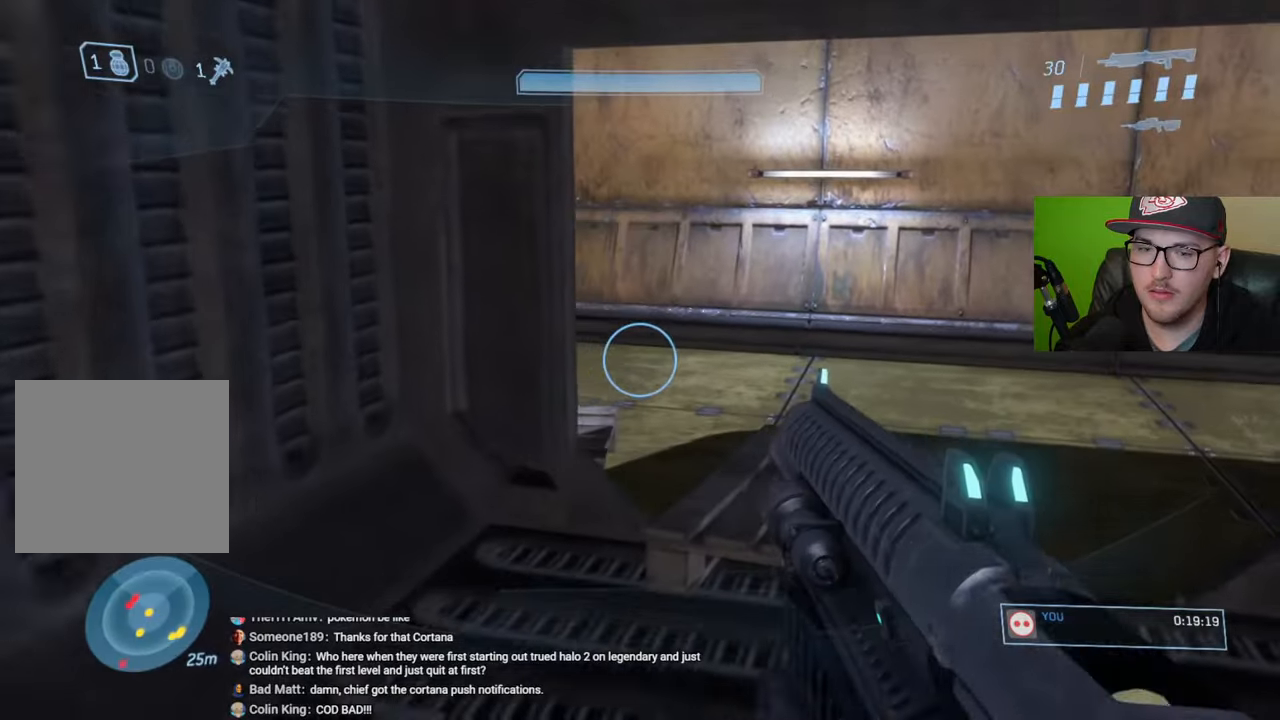
{"buttons": [], "left_stick": "up-right", "right_stick": "left", "events": [[367, "right_stick", "left"]]}
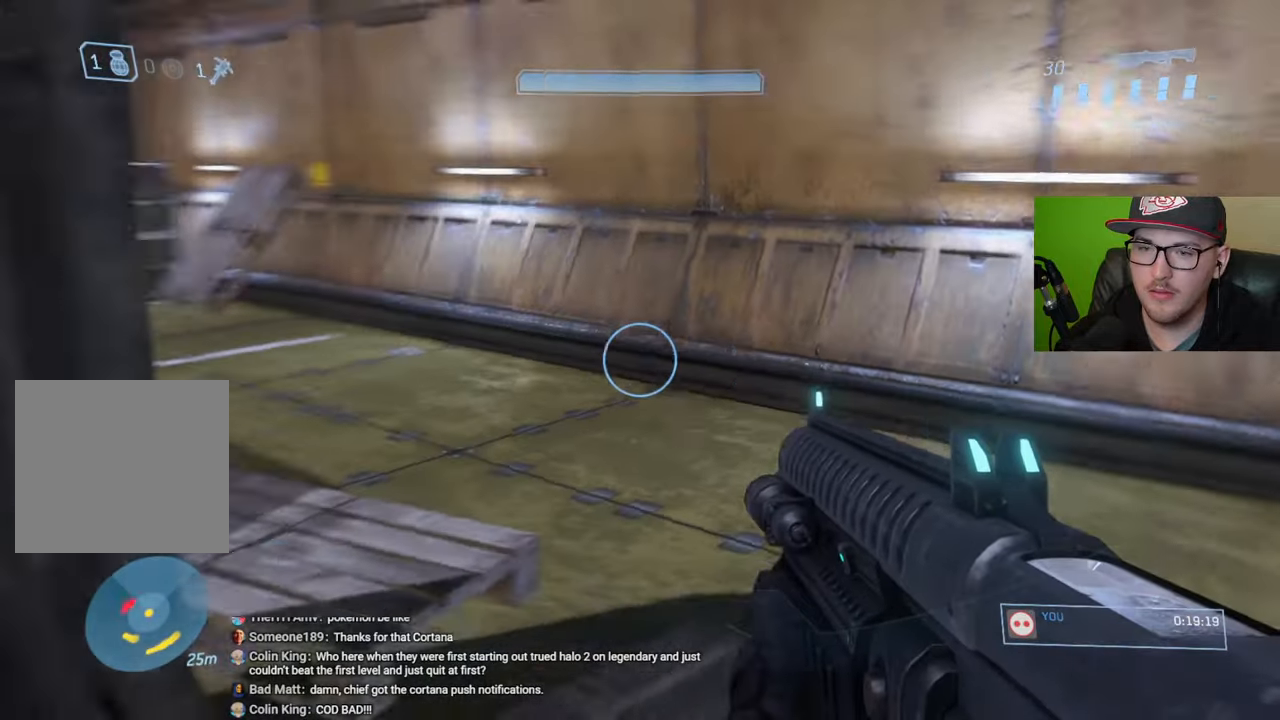
{"buttons": [], "left_stick": "up-right", "right_stick": "center", "events": [[167, "right_stick", "center"]]}
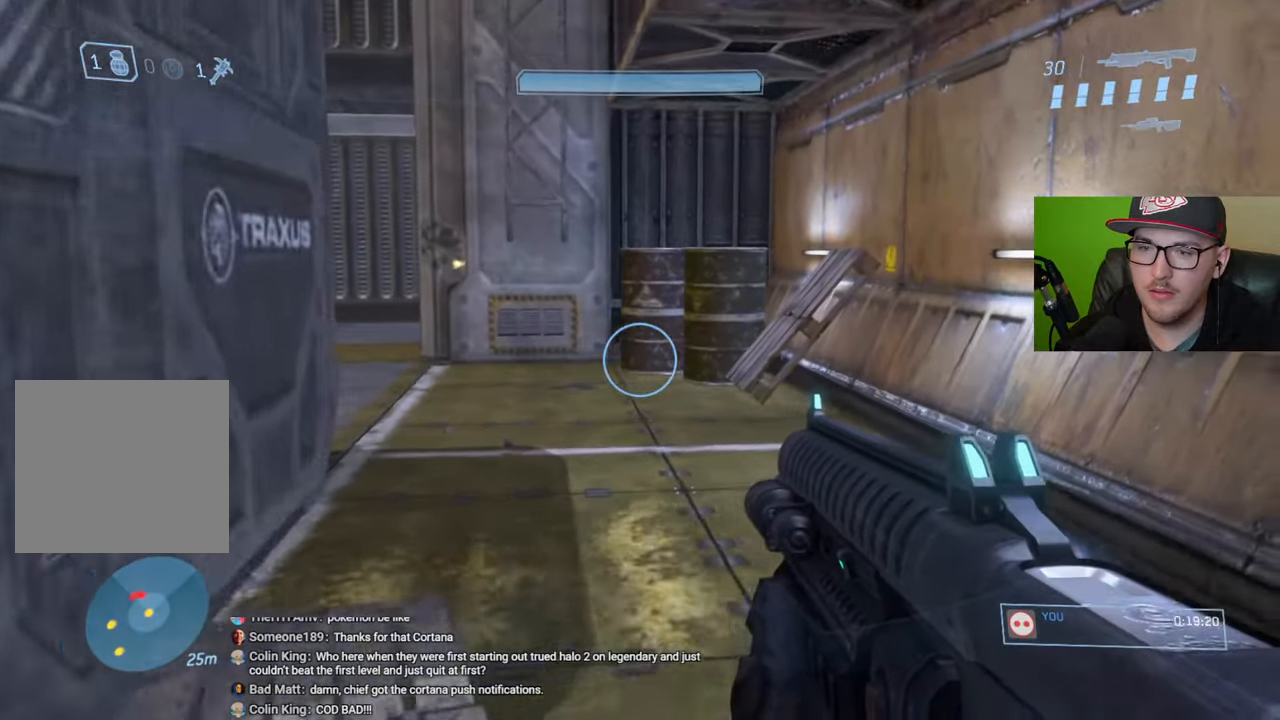
{"buttons": [], "left_stick": "up-right", "right_stick": "center", "events": [[100, "right_stick", "left"], [283, "right_stick", "center"]]}
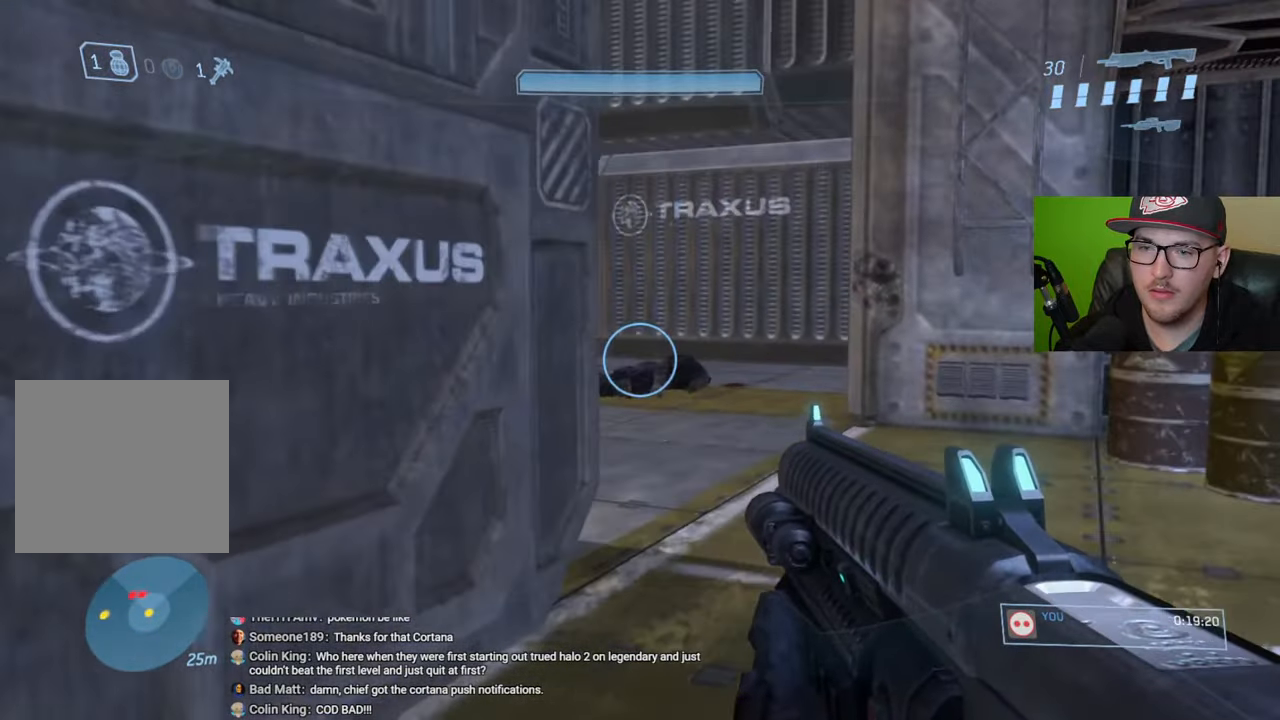
{"buttons": [], "left_stick": "up-right", "right_stick": "left", "events": [[433, "right_stick", "left"]]}
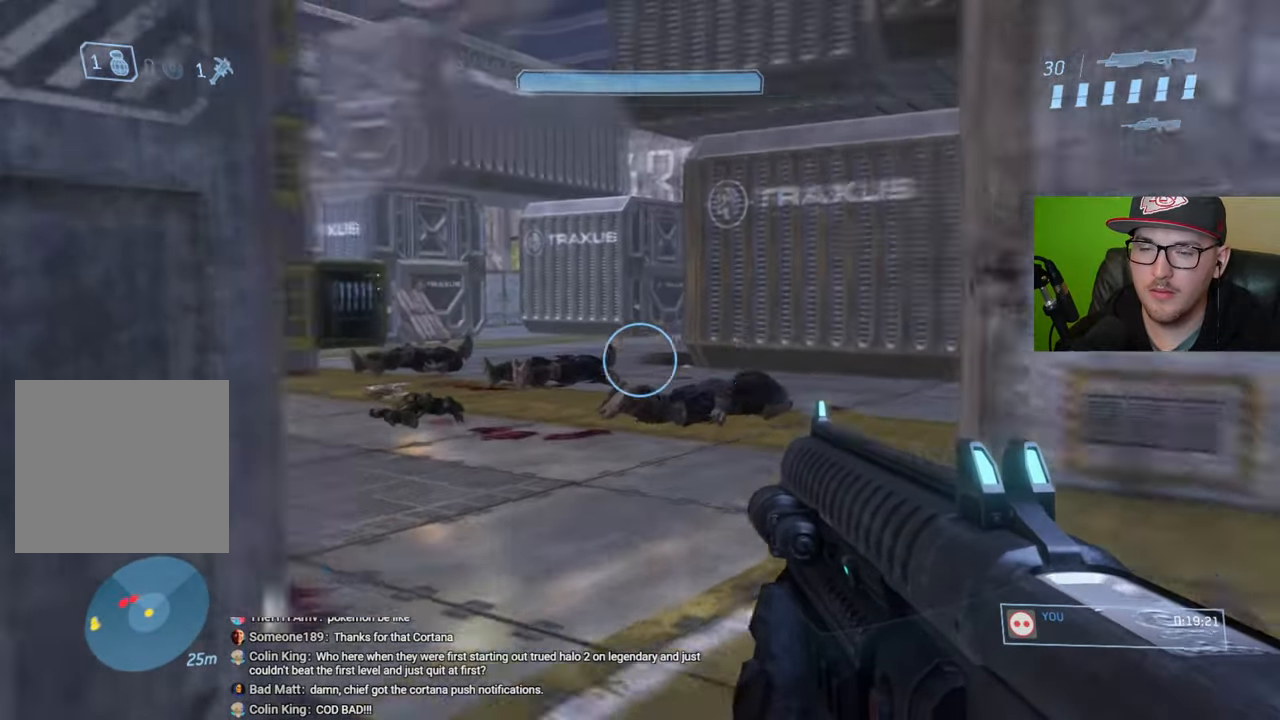
{"buttons": [], "left_stick": "up", "right_stick": "left", "events": [[133, "right_stick", "center"], [283, "left_stick", "up"], [483, "right_stick", "left"]]}
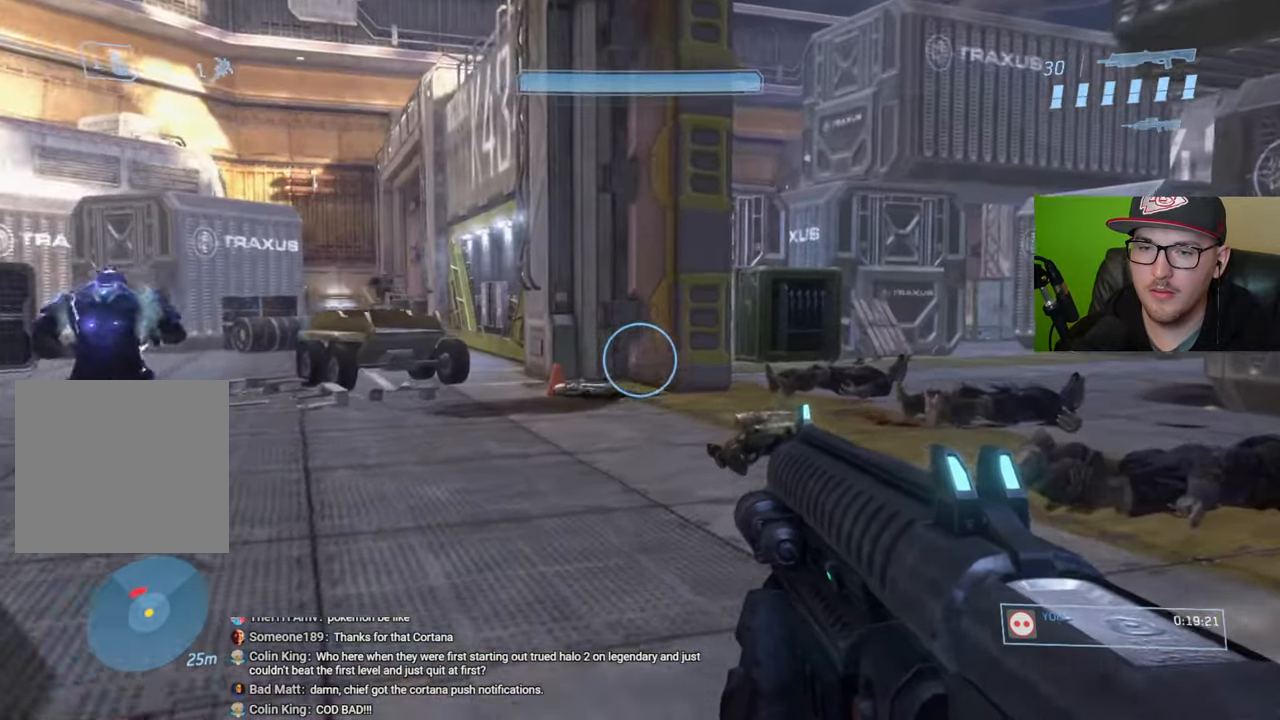
{"buttons": [], "left_stick": "down", "right_stick": "center", "events": [[183, "R2", "down"], [200, "right_stick", "center"], [283, "R2", "up"], [383, "Y", "down"], [383, "left_stick", "center"], [450, "Y", "up"], [483, "left_stick", "down"]]}
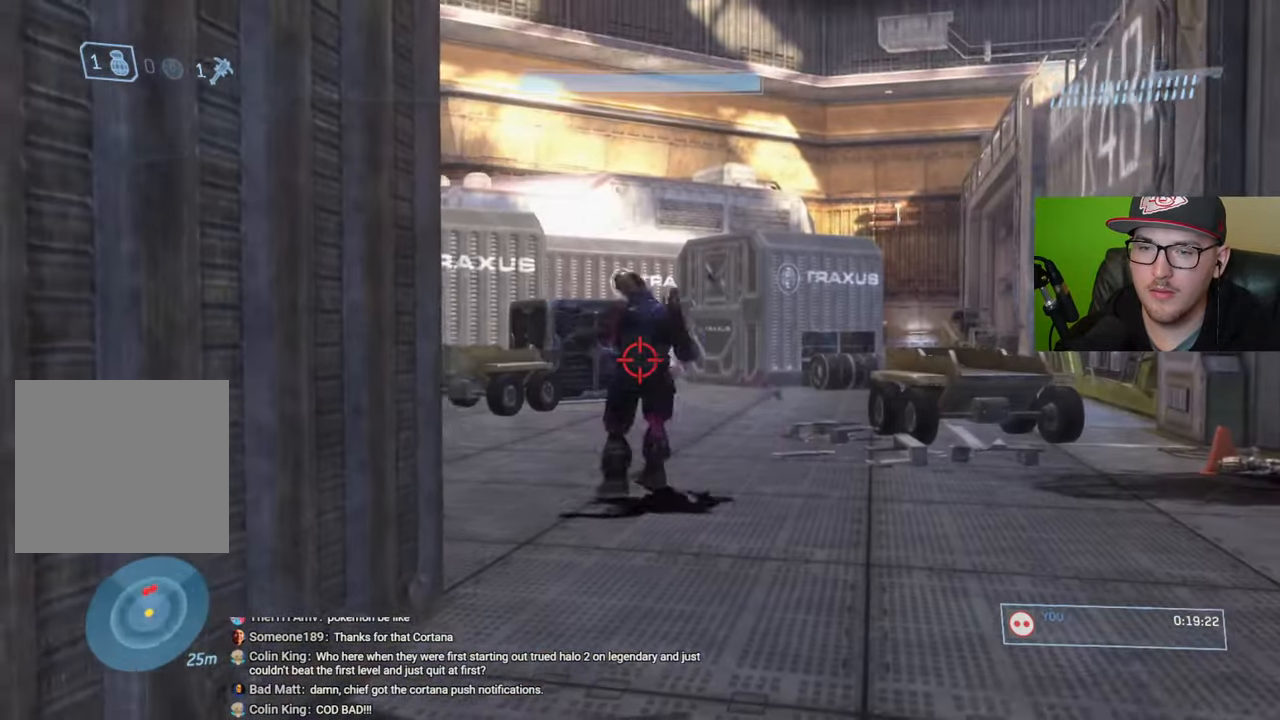
{"buttons": [], "left_stick": "down", "right_stick": "up", "events": [[167, "right_stick", "up"], [250, "right_stick", "center"], [317, "right_stick", "up"]]}
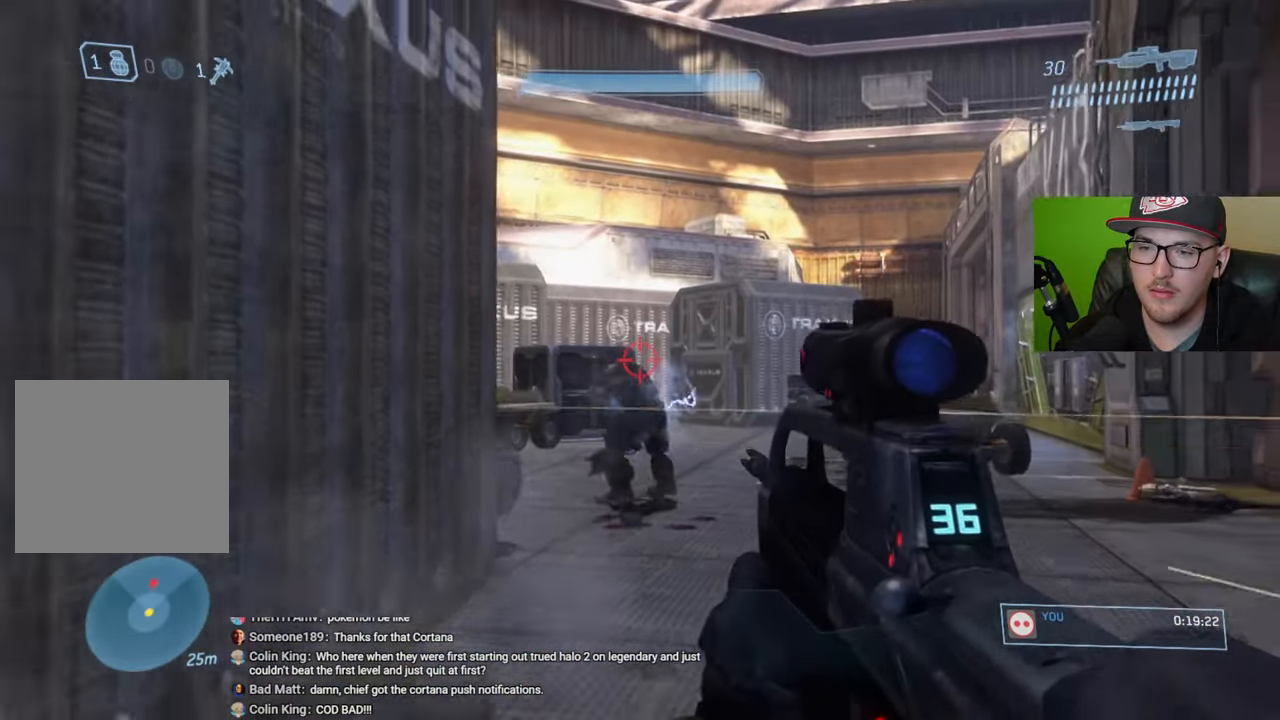
{"buttons": [], "left_stick": "up-right", "right_stick": "down-left", "events": [[67, "right_stick", "center"], [133, "right_stick", "up-left"], [183, "right_stick", "left"], [200, "left_stick", "center"], [233, "R2", "down"], [333, "left_stick", "up"], [383, "R2", "up"], [383, "right_stick", "down-left"], [433, "left_stick", "up-right"]]}
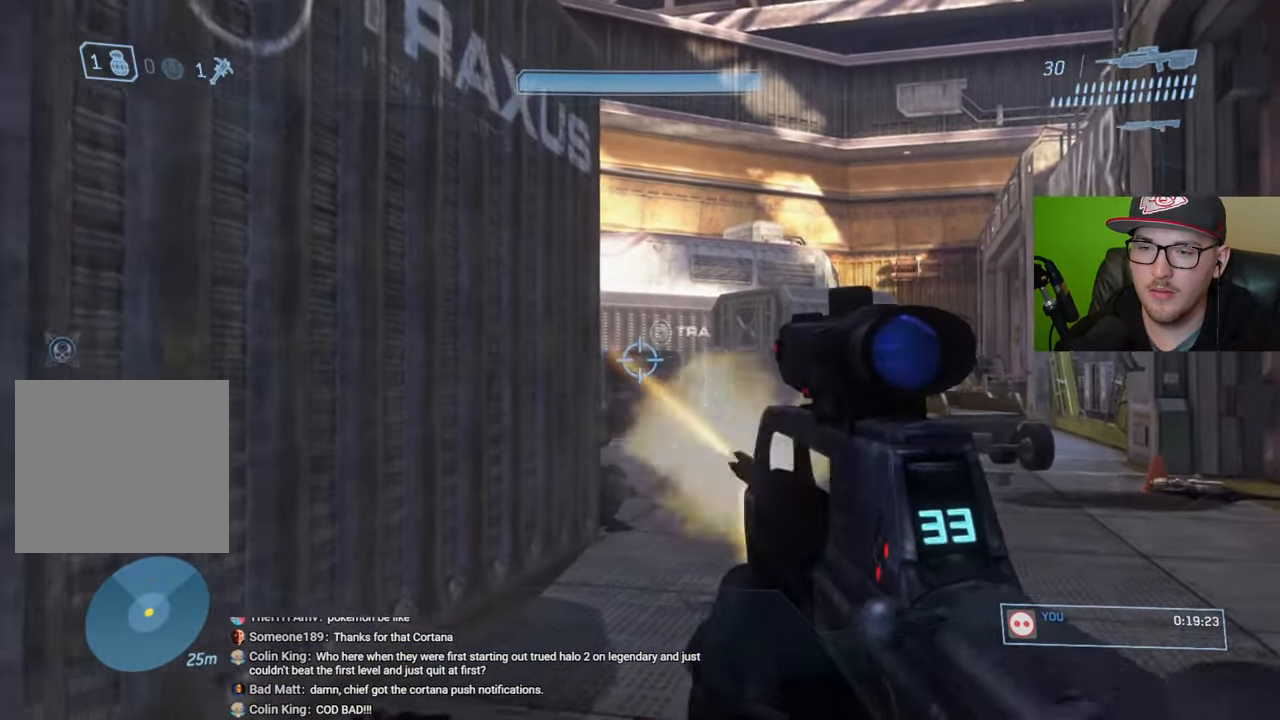
{"buttons": ["R1"], "left_stick": "up", "right_stick": "left", "events": [[33, "right_stick", "down"], [433, "R1", "down"], [433, "left_stick", "up"], [450, "right_stick", "left"]]}
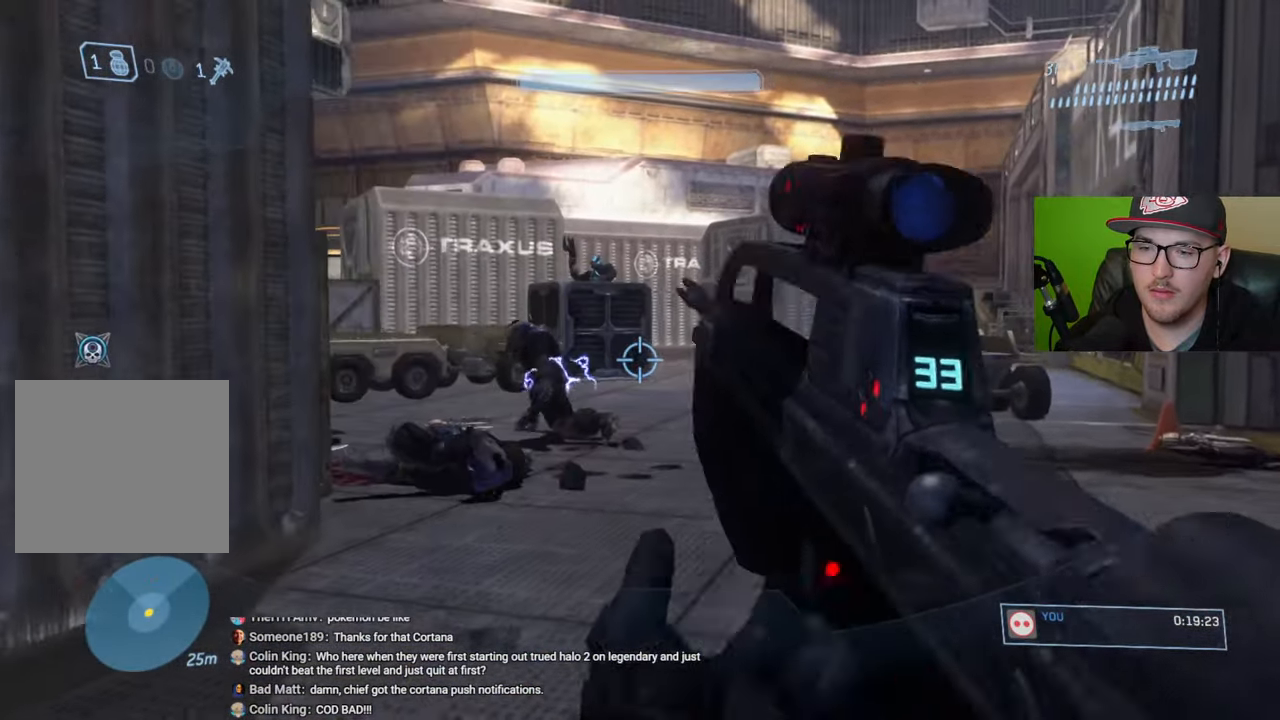
{"buttons": [], "left_stick": "up", "right_stick": "down-left", "events": [[17, "R1", "up"], [117, "right_stick", "center"], [283, "right_stick", "down-left"]]}
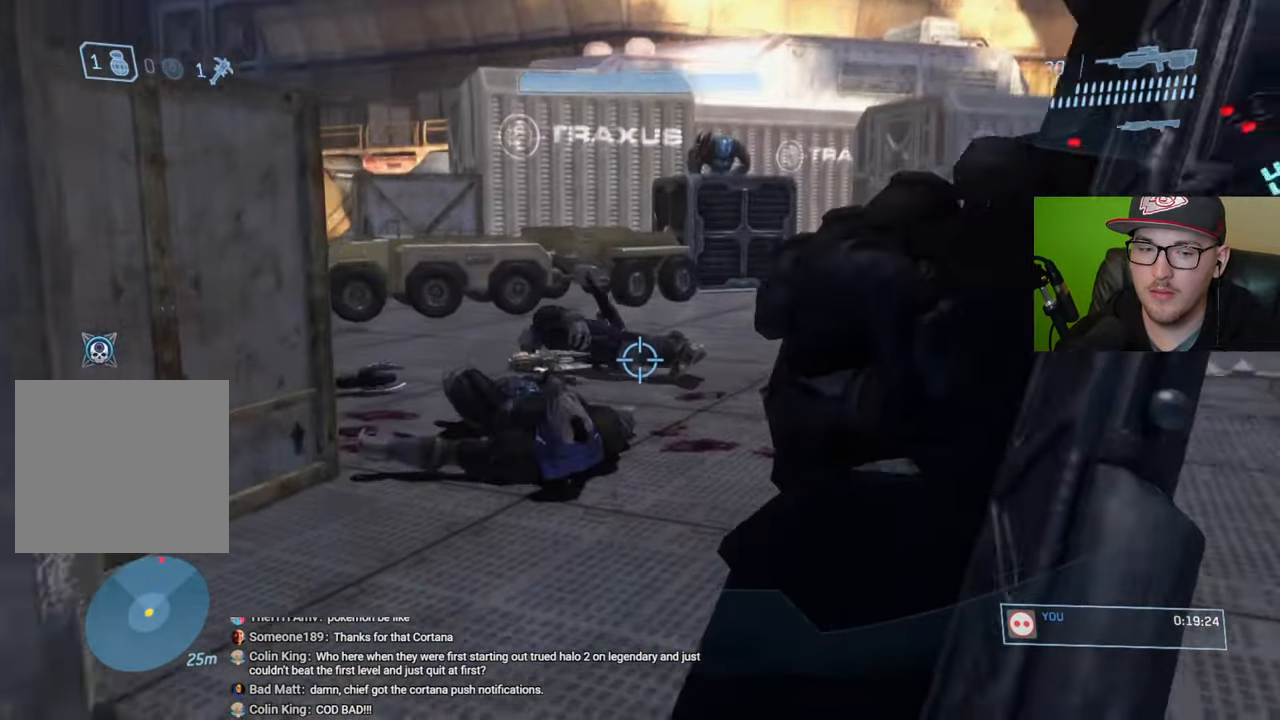
{"buttons": [], "left_stick": "up", "right_stick": "center", "events": [[250, "right_stick", "center"]]}
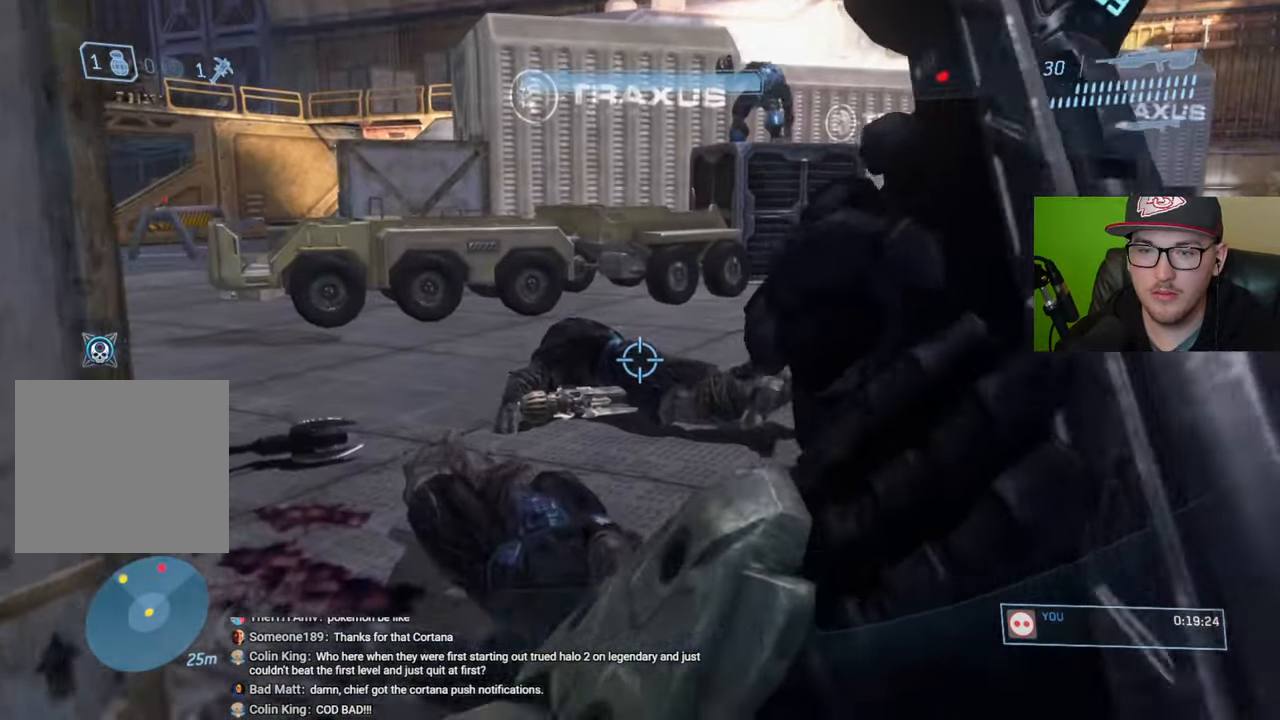
{"buttons": [], "left_stick": "up", "right_stick": "center", "events": [[83, "right_stick", "up-right"], [250, "right_stick", "center"], [400, "Y", "down"], [467, "Y", "up"]]}
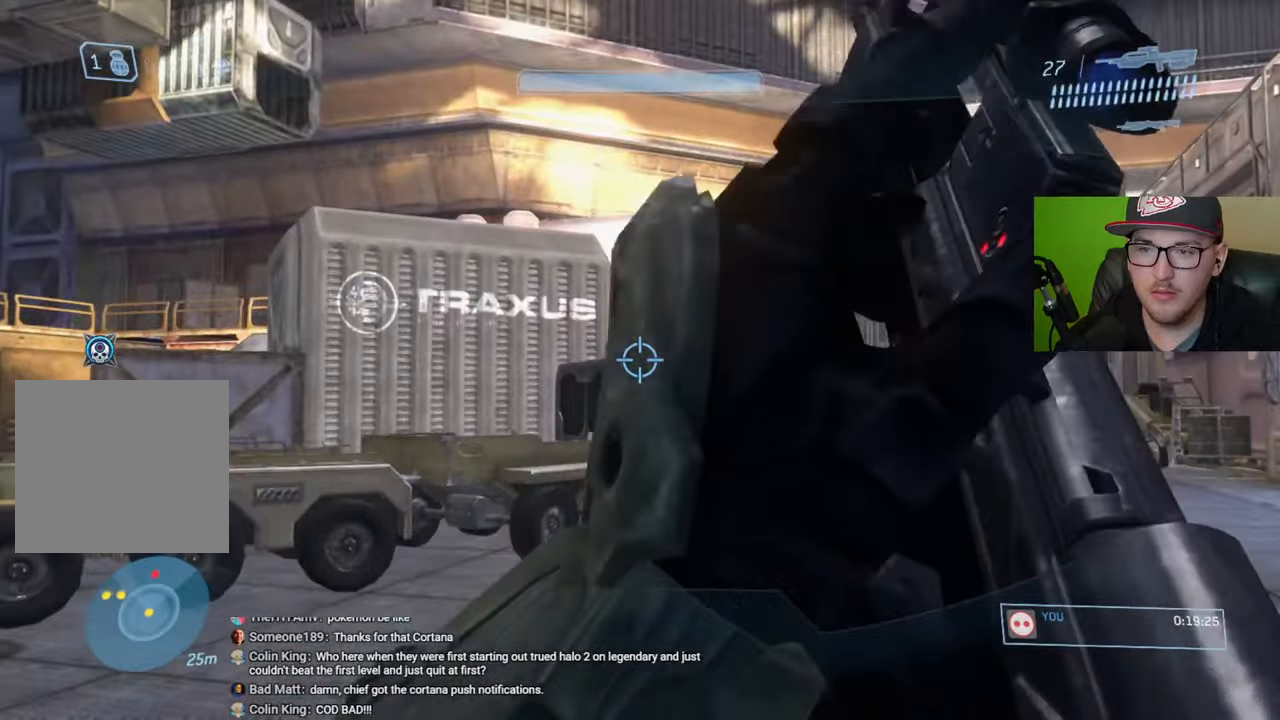
{"buttons": [], "left_stick": "up", "right_stick": "right", "events": [[250, "right_stick", "right"]]}
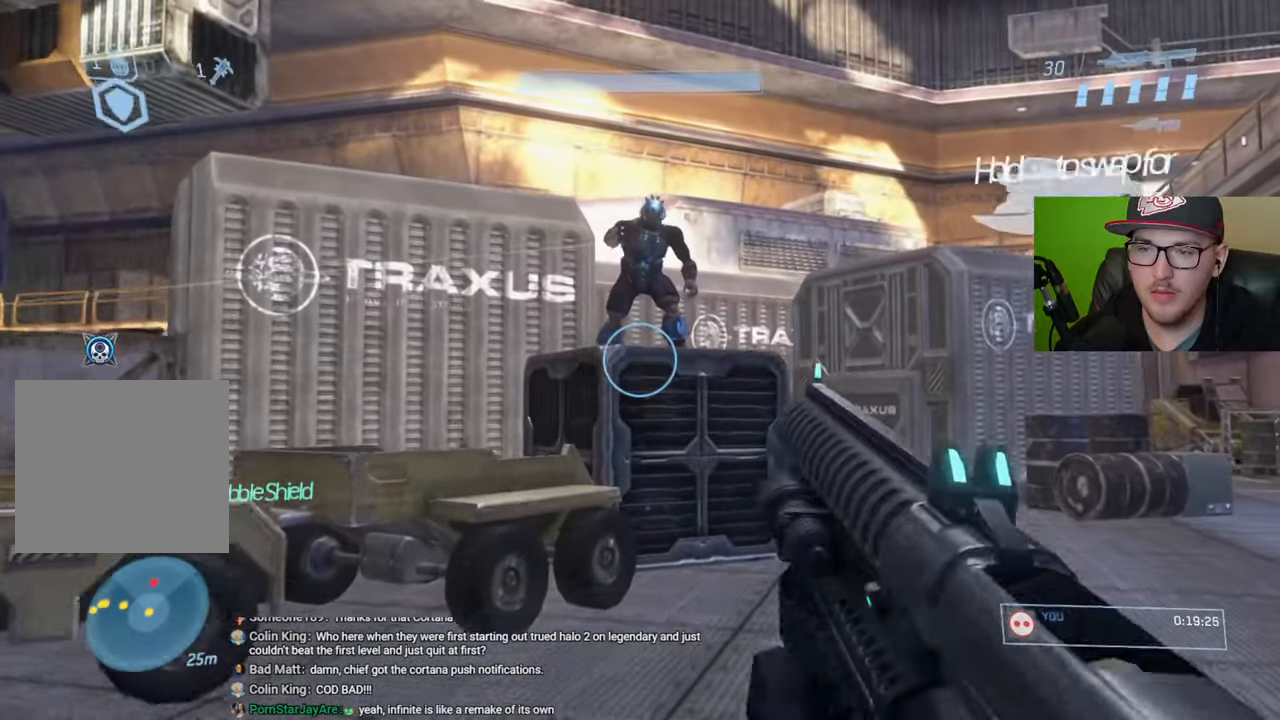
{"buttons": [], "left_stick": "up-right", "right_stick": "left", "events": [[83, "right_stick", "center"], [133, "R1", "down"], [133, "left_stick", "up-right"], [233, "R1", "up"], [450, "right_stick", "left"]]}
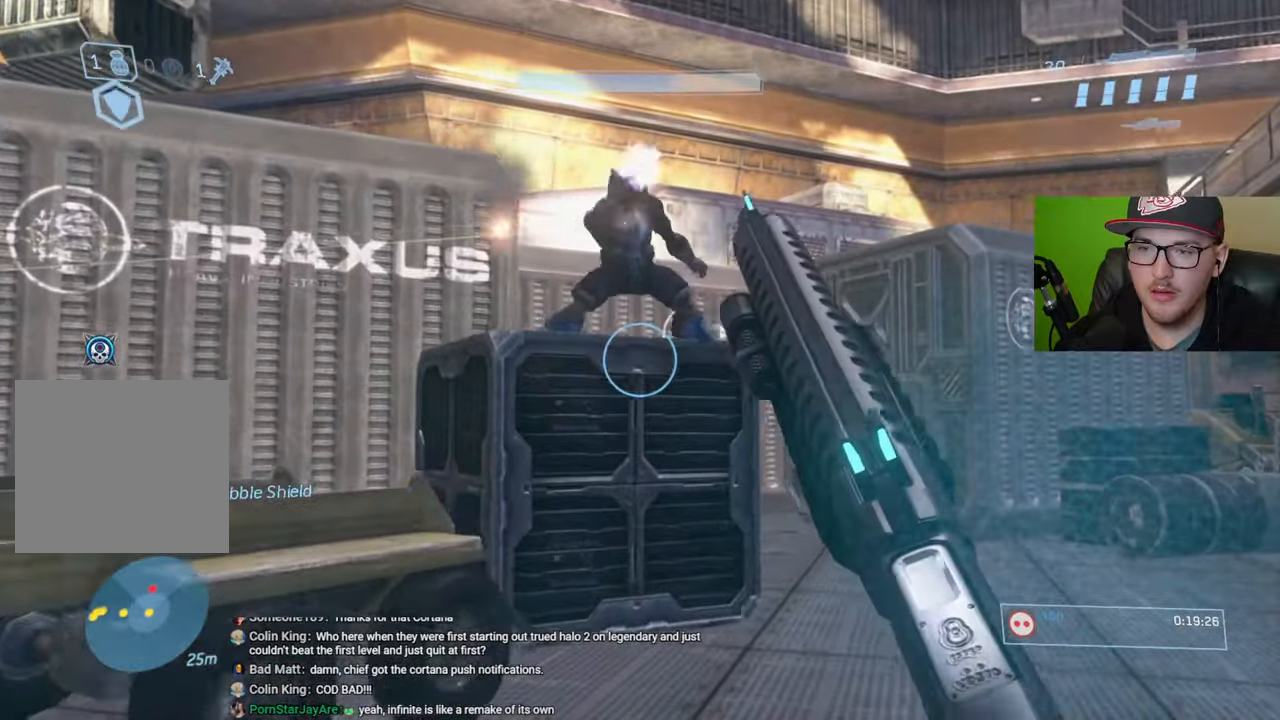
{"buttons": [], "left_stick": "up", "right_stick": "center", "events": [[33, "right_stick", "center"], [250, "left_stick", "up"], [283, "right_stick", "up-left"], [417, "right_stick", "center"]]}
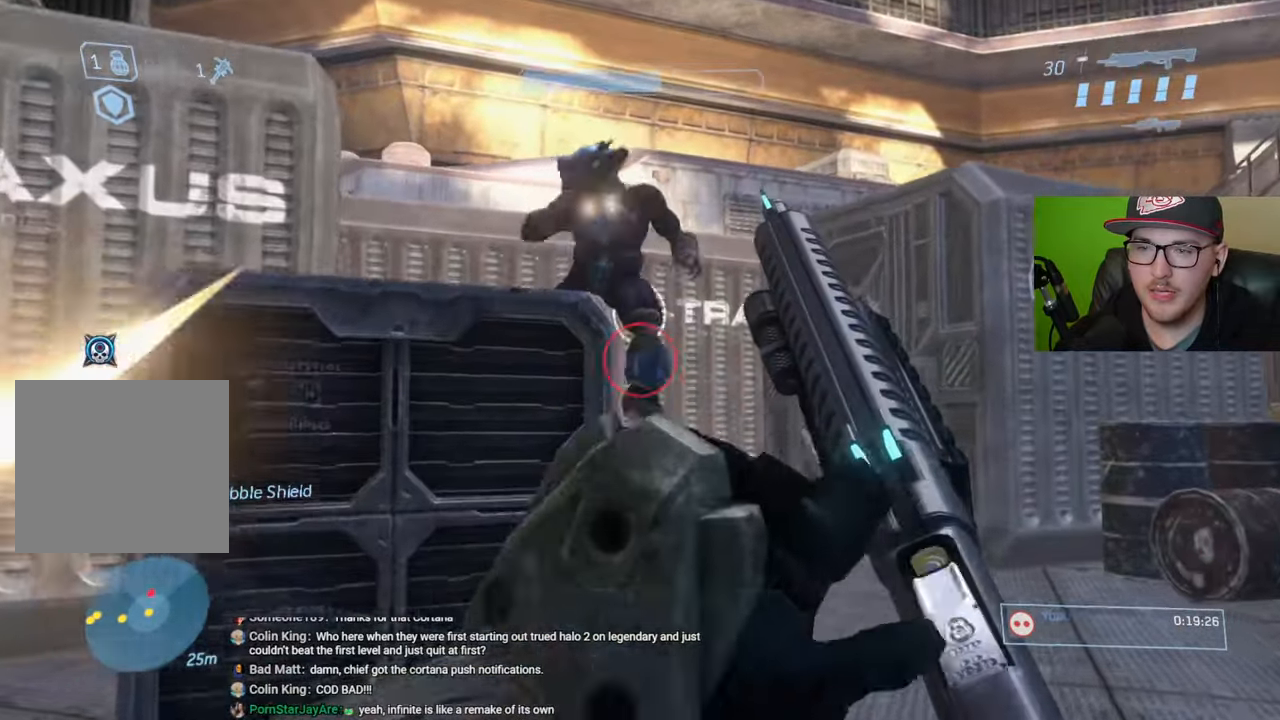
{"buttons": [], "left_stick": "up", "right_stick": "down-left", "events": [[233, "right_stick", "down"], [483, "right_stick", "down-left"]]}
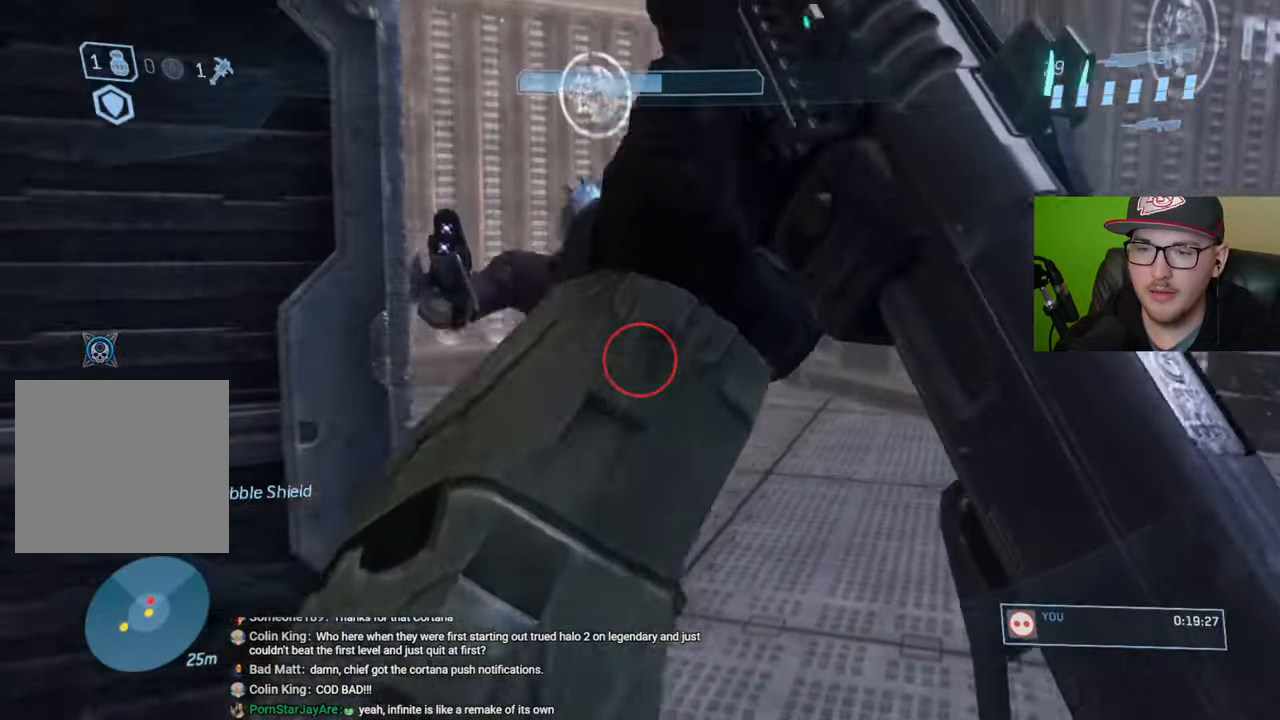
{"buttons": [], "left_stick": "up-right", "right_stick": "center", "events": [[100, "right_stick", "center"], [117, "R2", "down"], [233, "R2", "up"], [300, "B", "down"], [333, "left_stick", "up-right"], [367, "B", "up"]]}
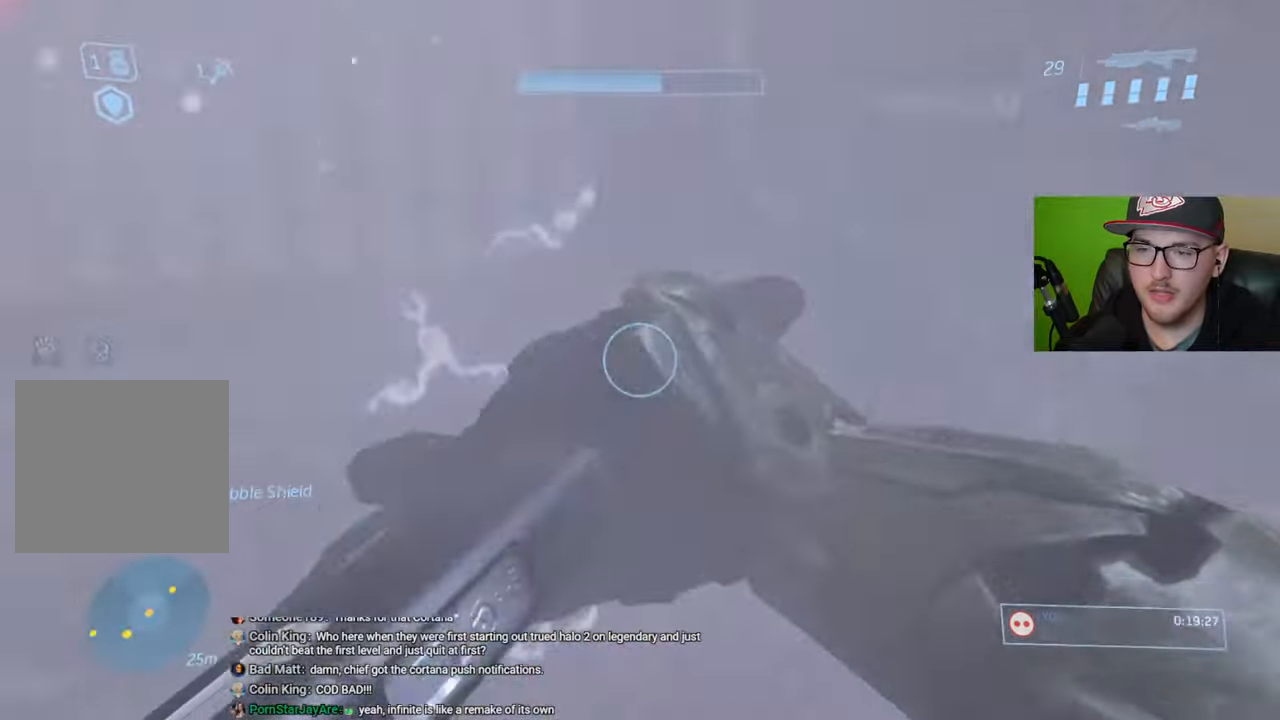
{"buttons": [], "left_stick": "up-right", "right_stick": "center", "events": [[133, "right_stick", "left"], [417, "right_stick", "center"]]}
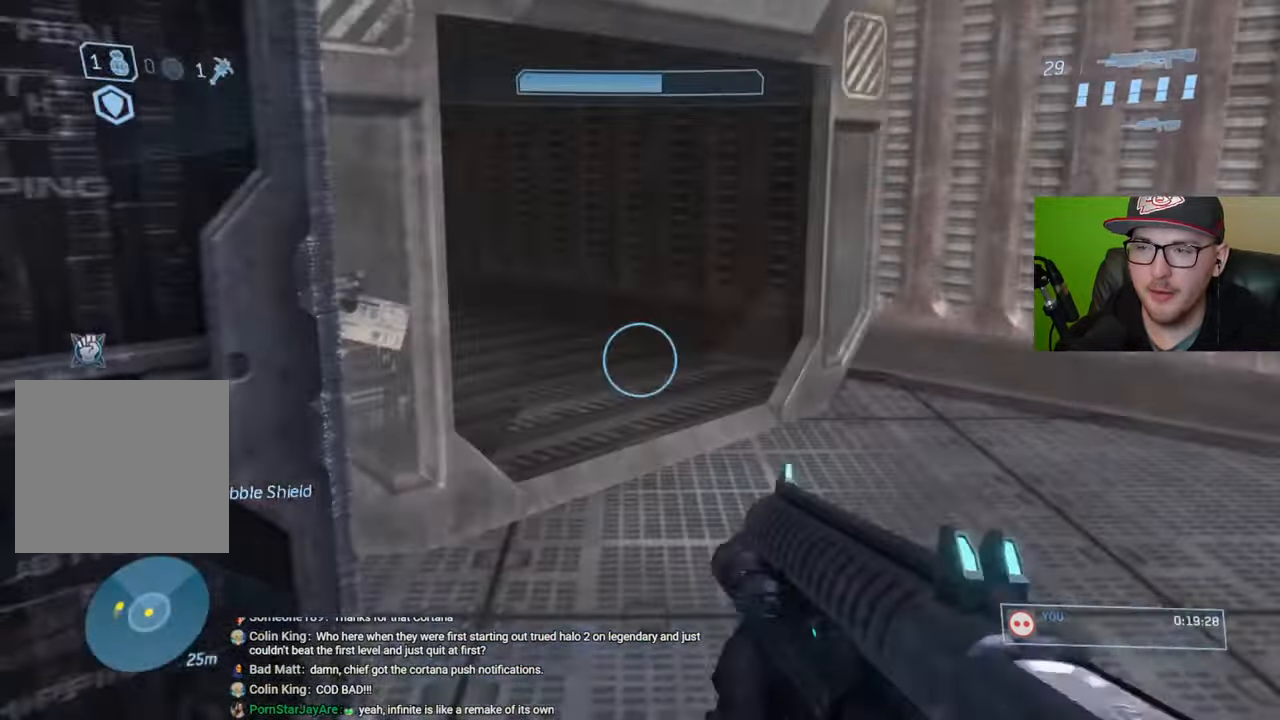
{"buttons": [], "left_stick": "up-right", "right_stick": "left"}
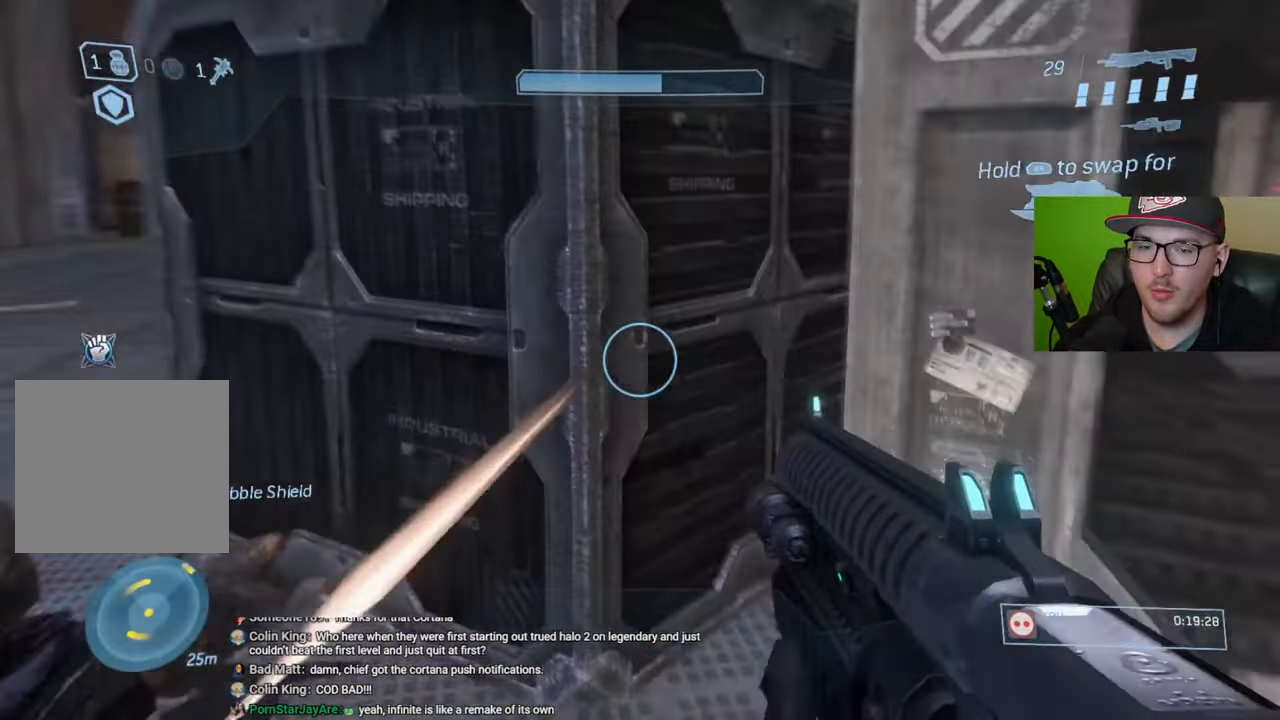
{"buttons": [], "left_stick": "center", "right_stick": "center", "events": [[17, "right_stick", "center"], [167, "right_stick", "left"], [433, "left_stick", "center"], [500, "right_stick", "center"]]}
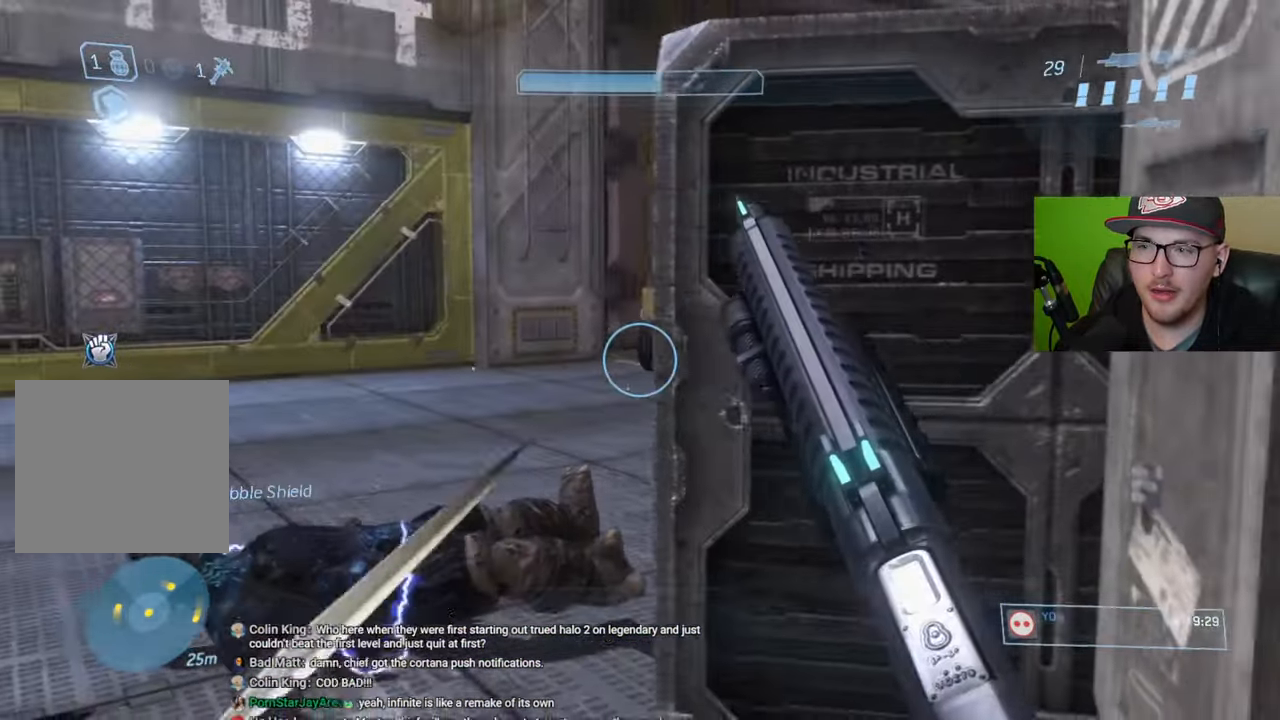
{"buttons": ["Y"], "left_stick": "up-left", "right_stick": "center", "events": [[100, "left_stick", "up"], [183, "left_stick", "up-left"], [500, "Y", "down"]]}
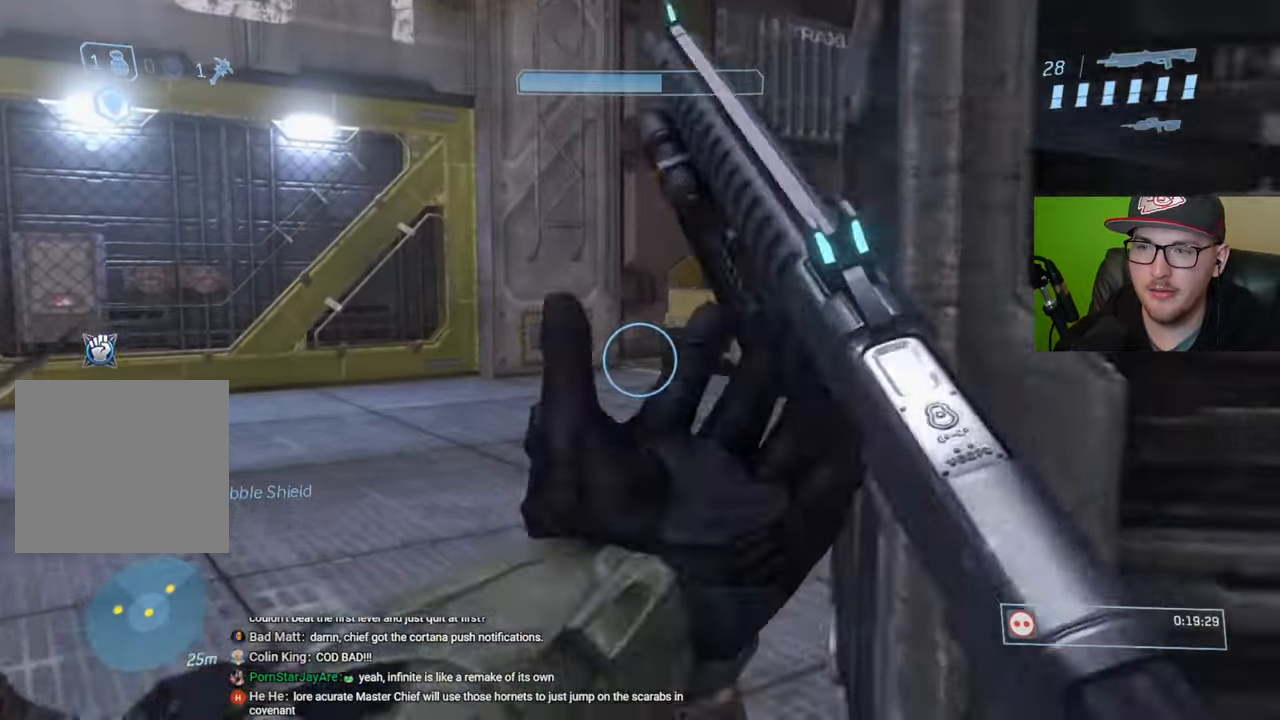
{"buttons": [], "left_stick": "up-left", "right_stick": "right", "events": [[100, "Y", "up"], [317, "right_stick", "right"]]}
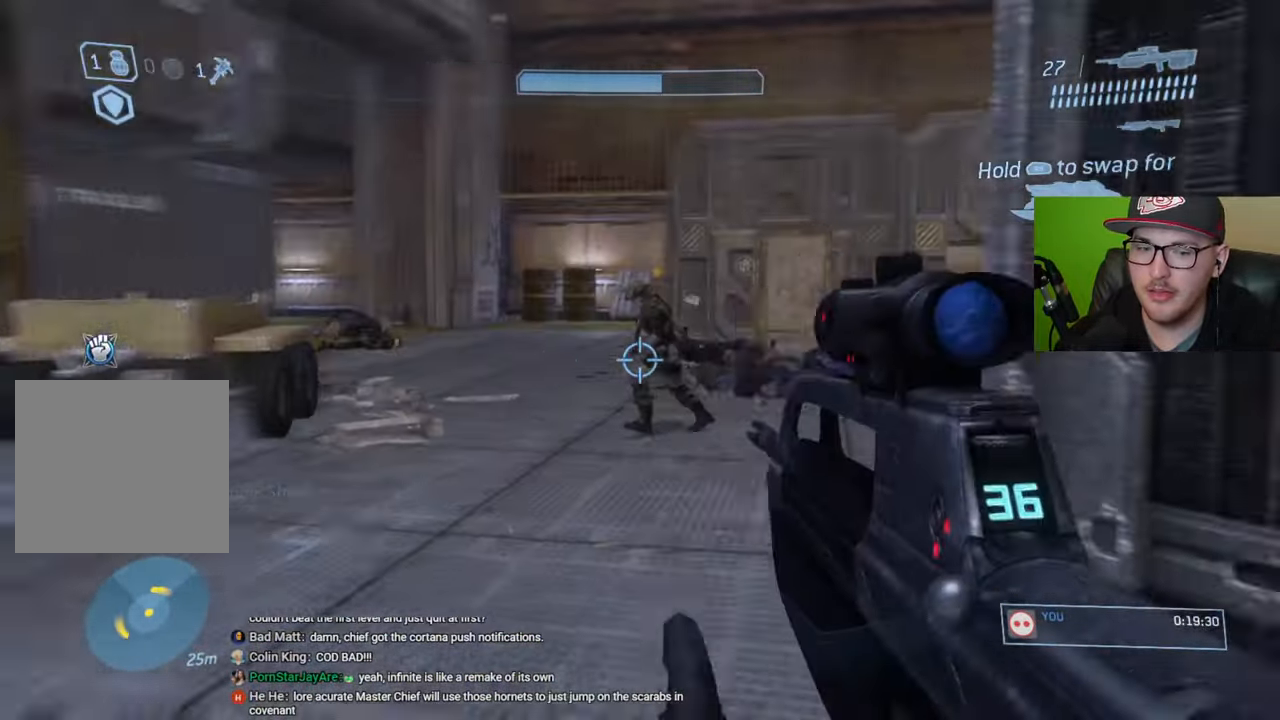
{"buttons": [], "left_stick": "up", "right_stick": "center", "events": [[67, "right_stick", "center"], [150, "R1", "down"], [250, "R1", "up"], [483, "left_stick", "up"]]}
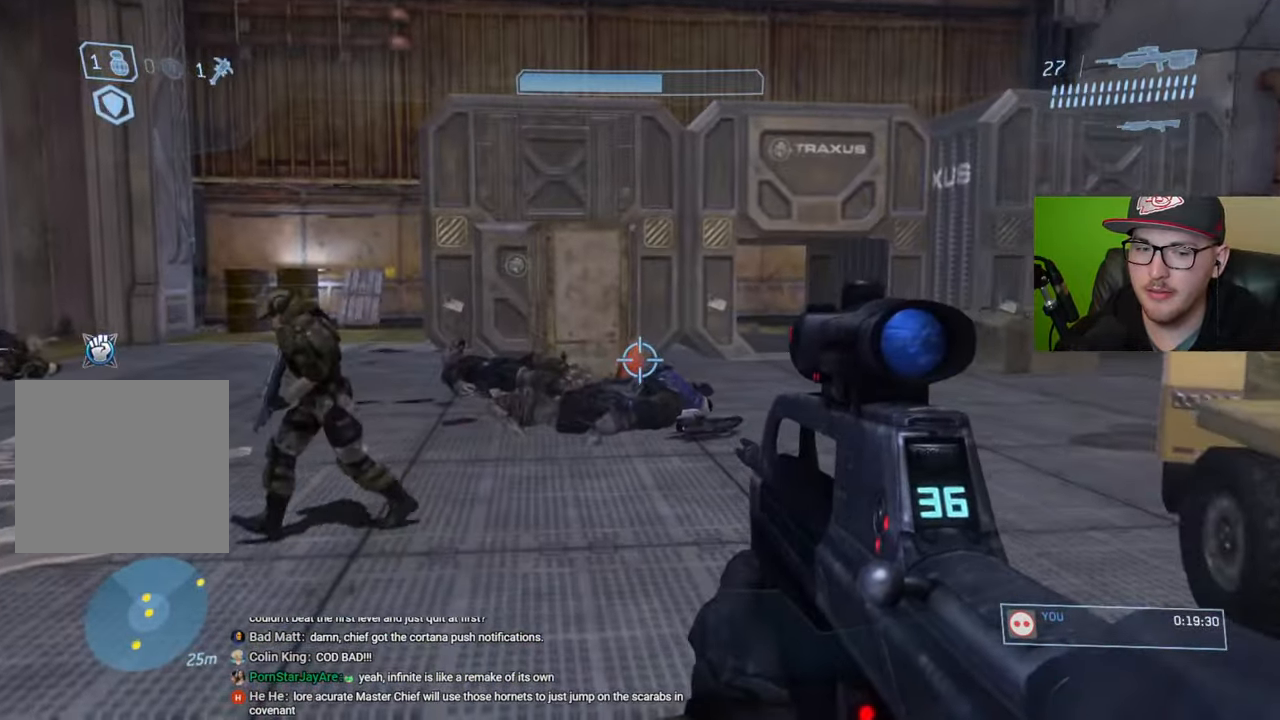
{"buttons": [], "left_stick": "up-right", "right_stick": "center", "events": [[183, "left_stick", "up-right"], [283, "right_stick", "left"], [483, "right_stick", "center"]]}
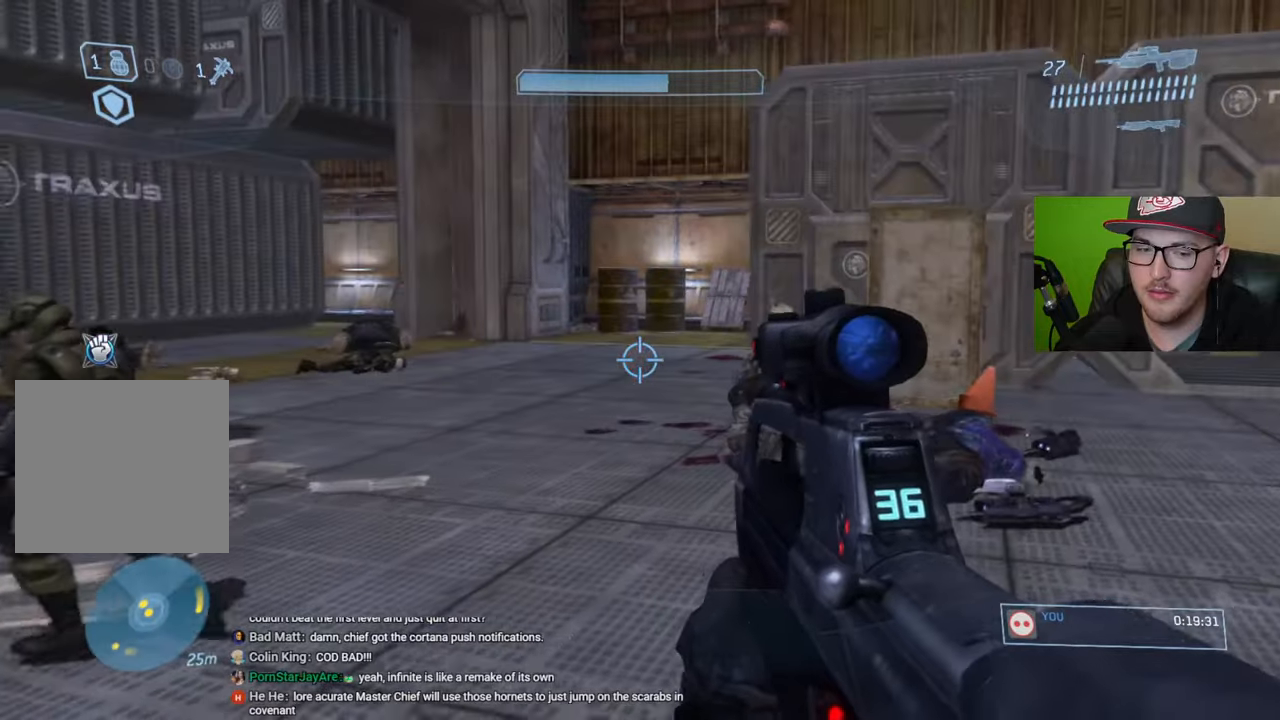
{"buttons": [], "left_stick": "up-left", "right_stick": "right", "events": [[417, "right_stick", "right"], [467, "left_stick", "up-left"]]}
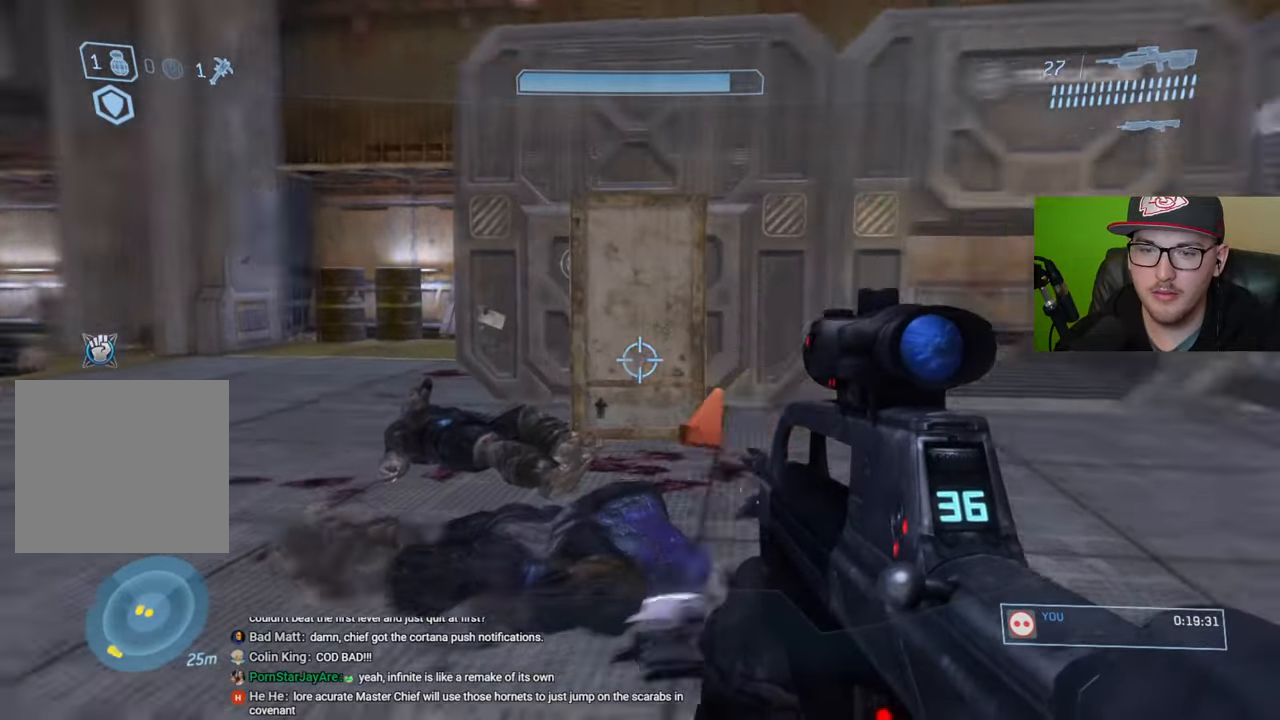
{"buttons": [], "left_stick": "up", "right_stick": "left", "events": [[250, "right_stick", "center"], [267, "left_stick", "center"], [417, "right_stick", "left"], [500, "left_stick", "up"]]}
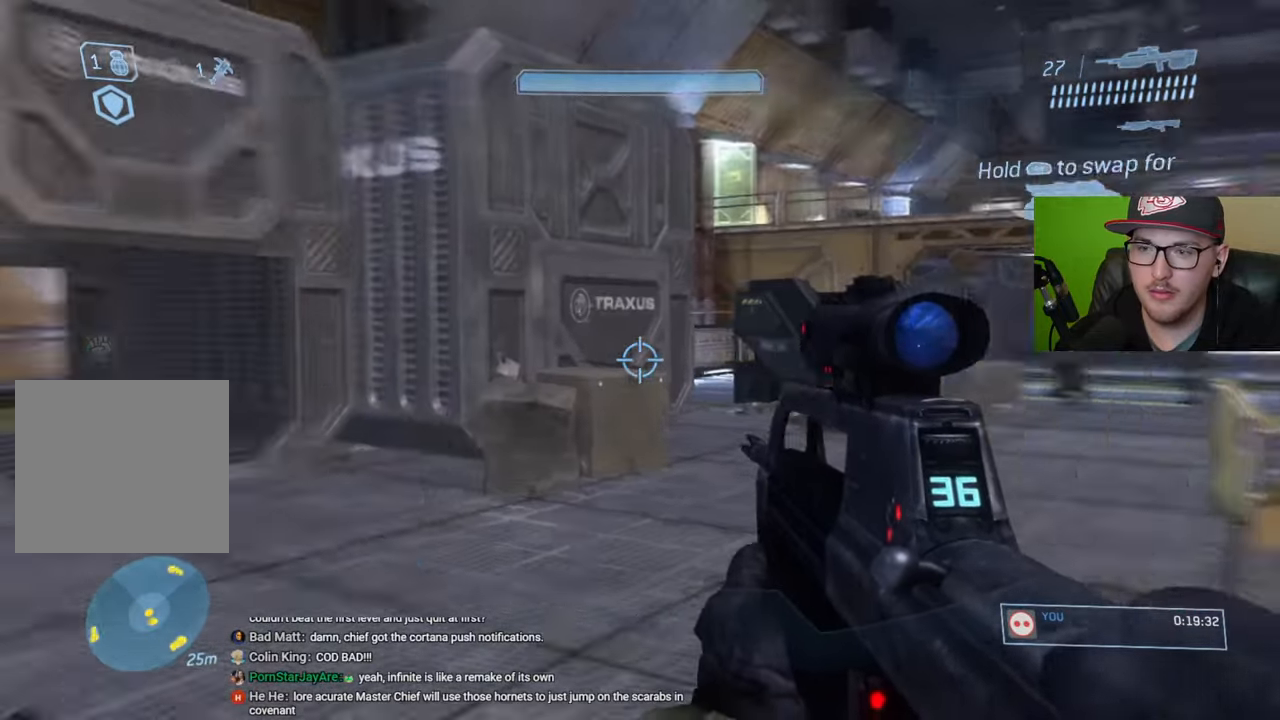
{"buttons": [], "left_stick": "up-right", "right_stick": "center", "events": [[100, "left_stick", "up-right"], [350, "right_stick", "center"]]}